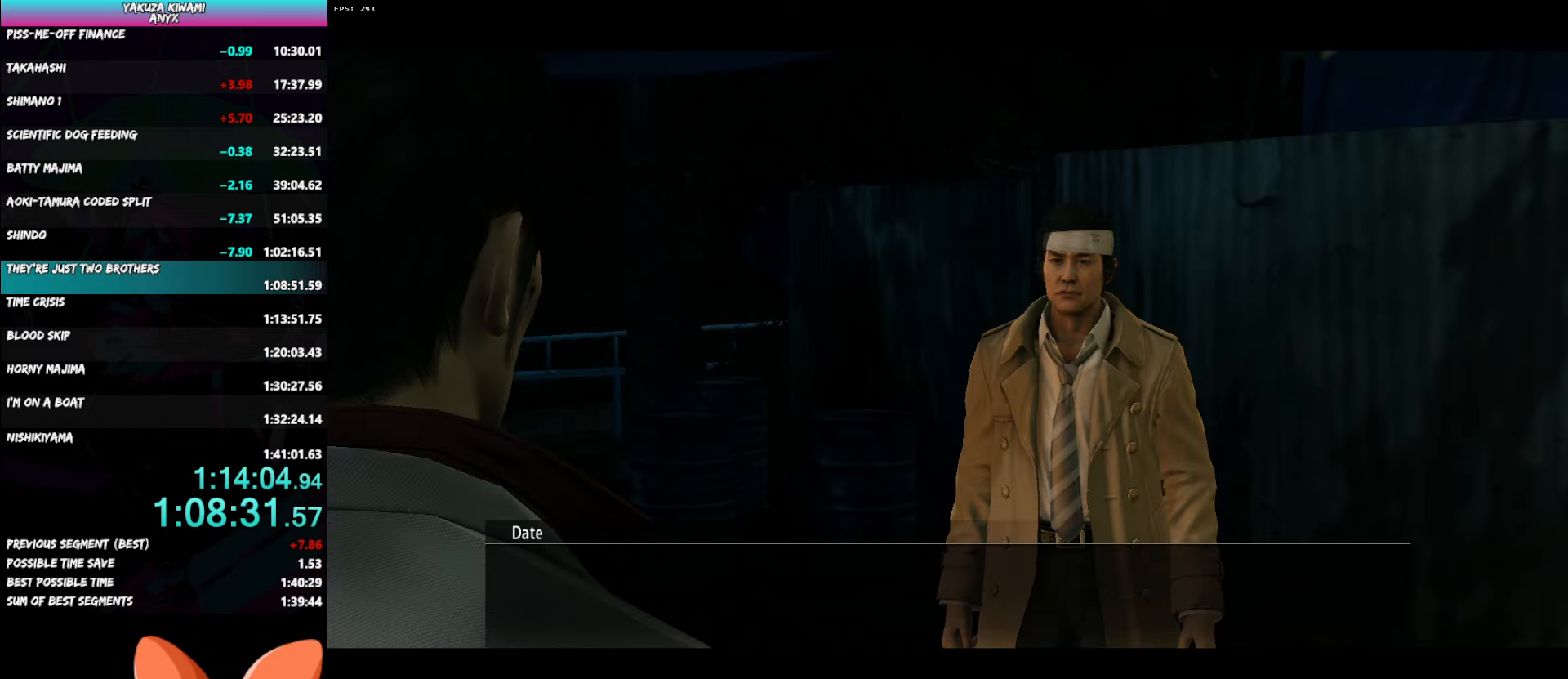
Gameplay with a controller (Xbox layout); each line is a JSON object with the inputs held at the frame after it. "button_events" lists button changes between this image and that frame as [ms after this image, input, new state], when the widget could be followed in between (sticks are given only as held states). Not read: DPAD_UP L3 R1 R2 R3 START TOUCHPAD.
{"buttons": ["A"], "left_stick": "center", "right_stick": "center", "button_events": []}
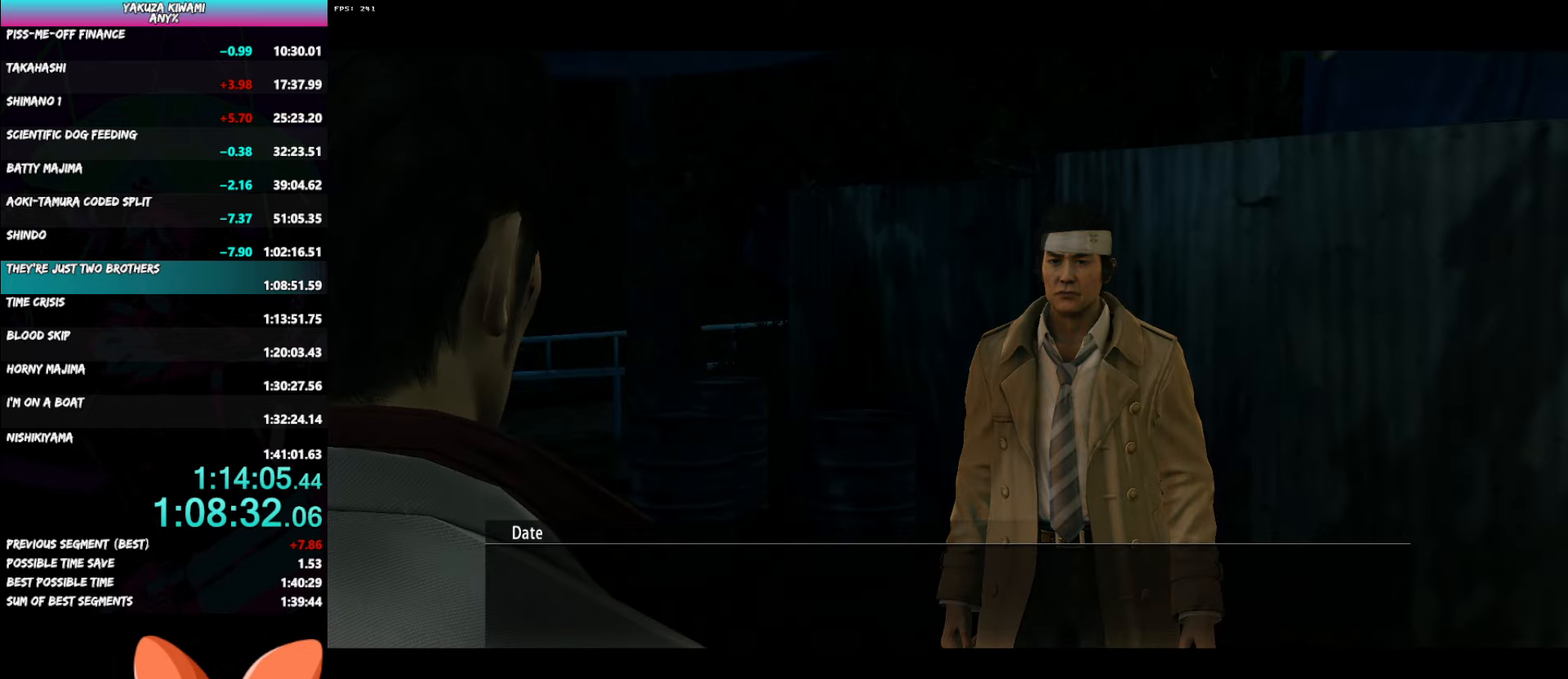
{"buttons": ["A"], "left_stick": "center", "right_stick": "center", "button_events": []}
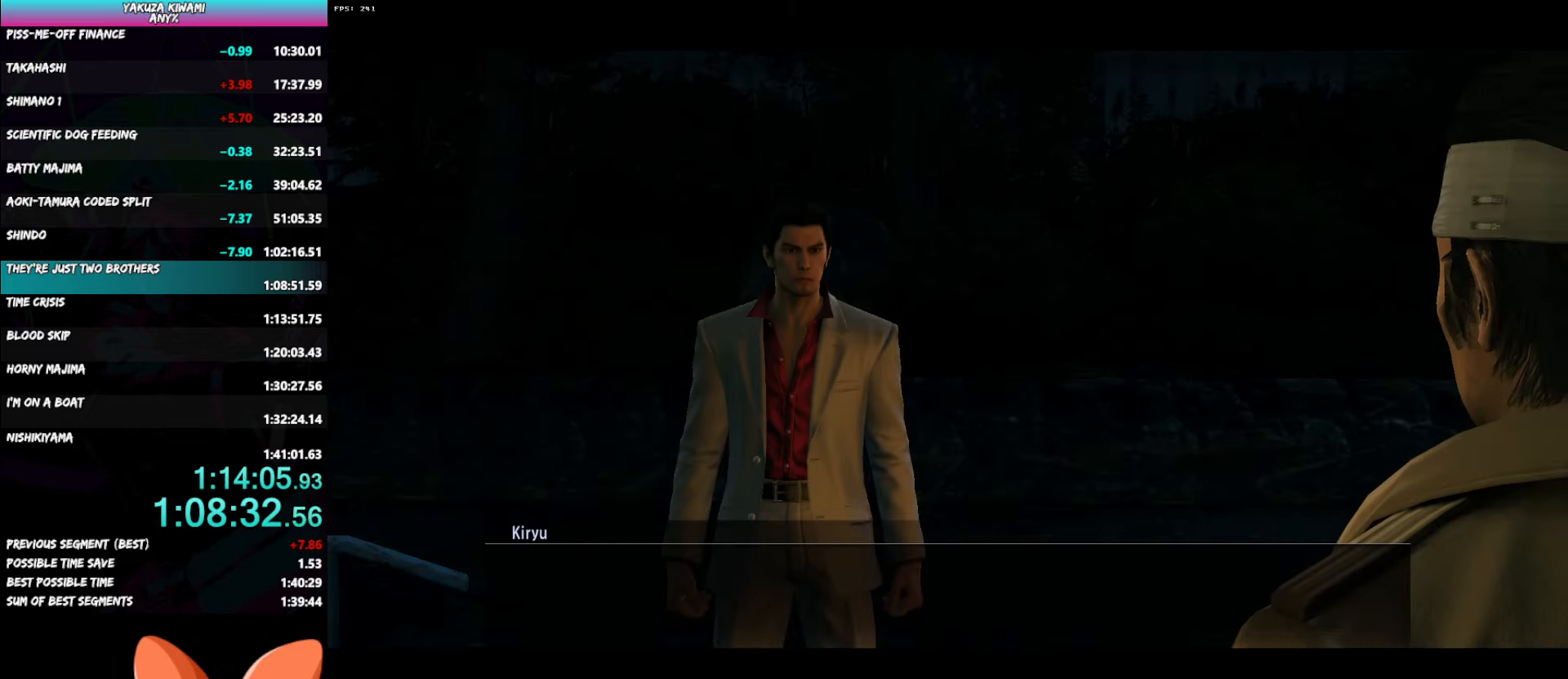
{"buttons": ["A"], "left_stick": "center", "right_stick": "center", "button_events": []}
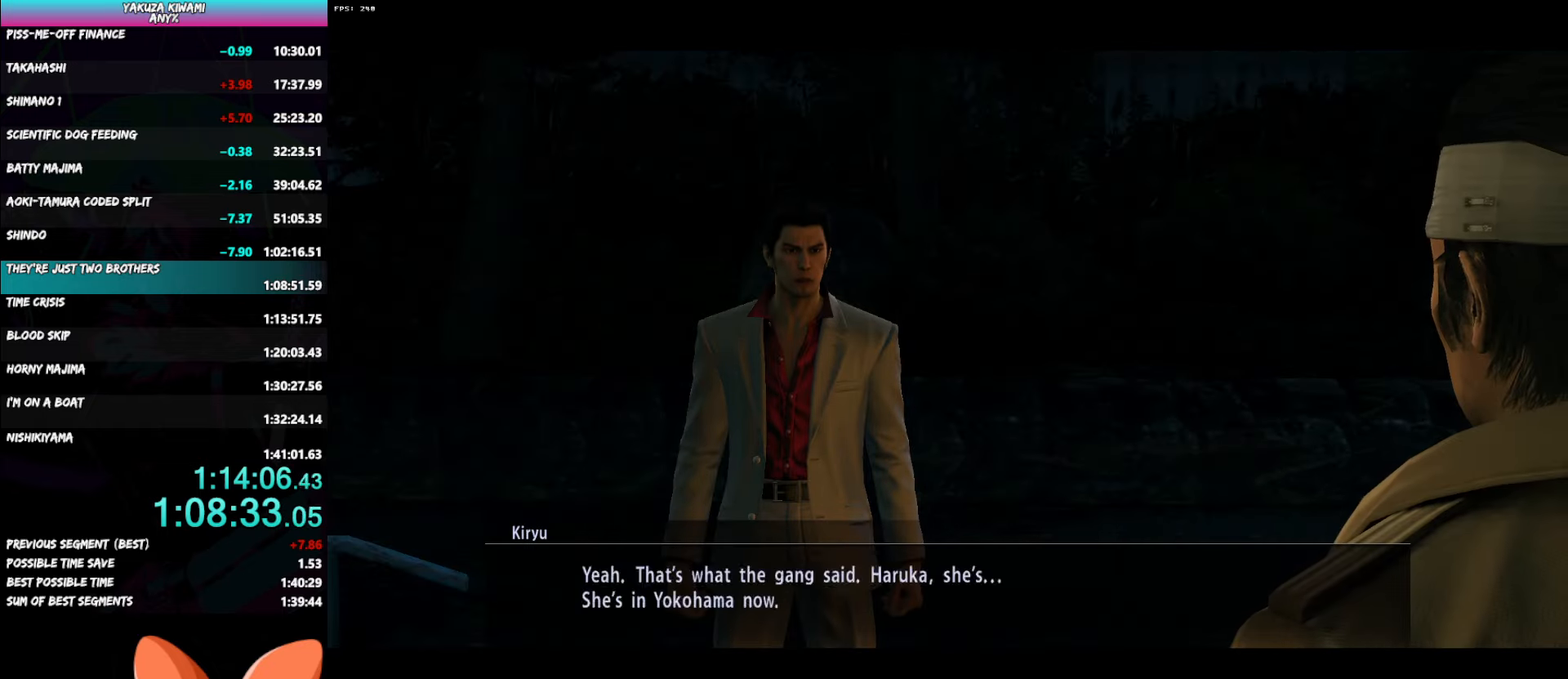
{"buttons": ["A"], "left_stick": "center", "right_stick": "center", "button_events": []}
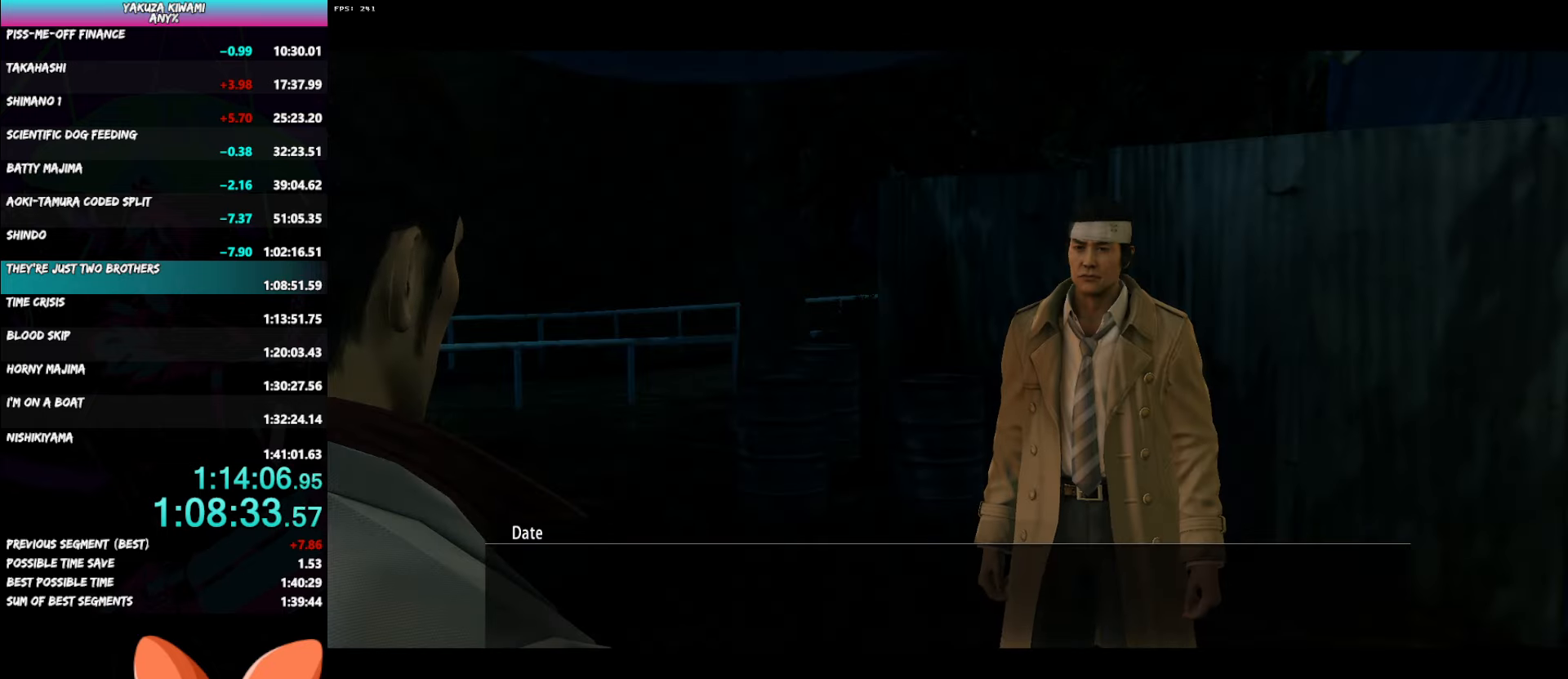
{"buttons": ["A"], "left_stick": "center", "right_stick": "center", "button_events": []}
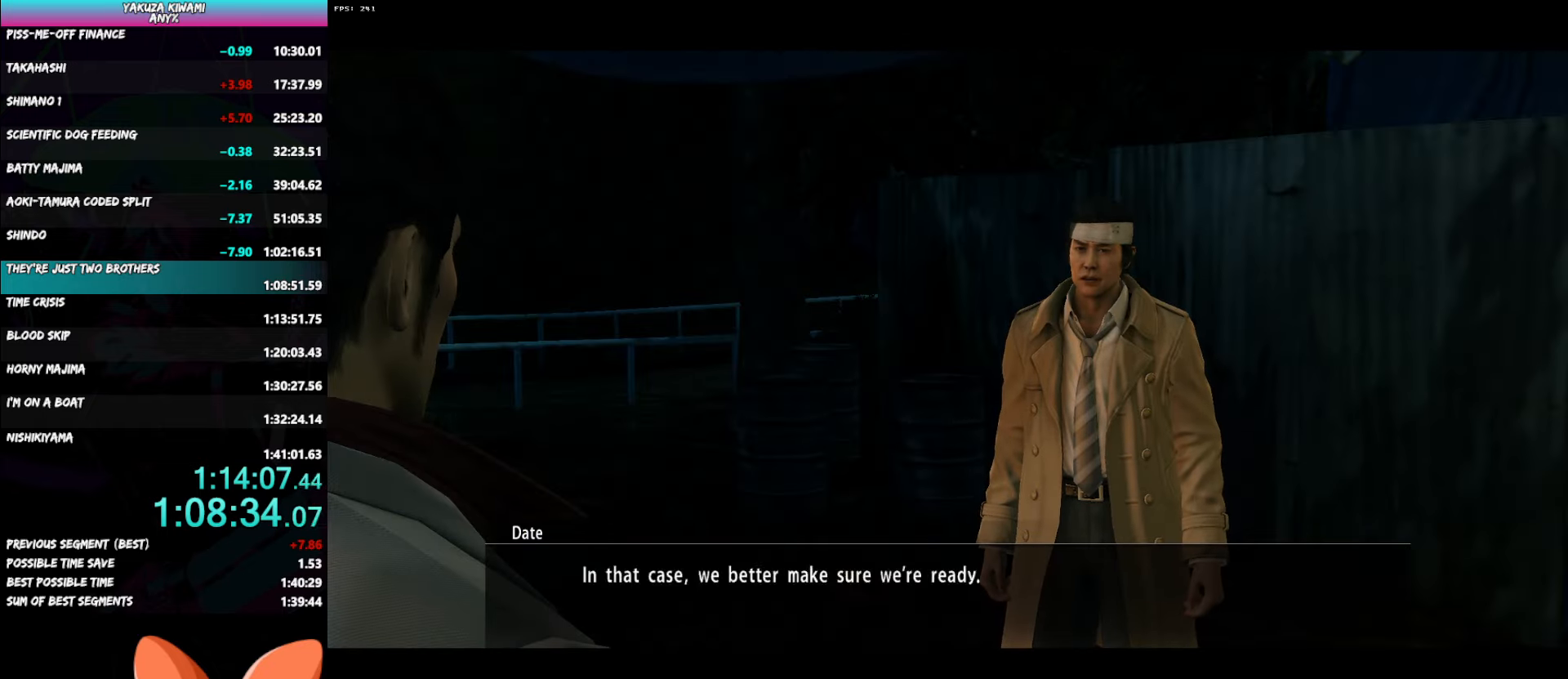
{"buttons": ["A"], "left_stick": "center", "right_stick": "center", "button_events": []}
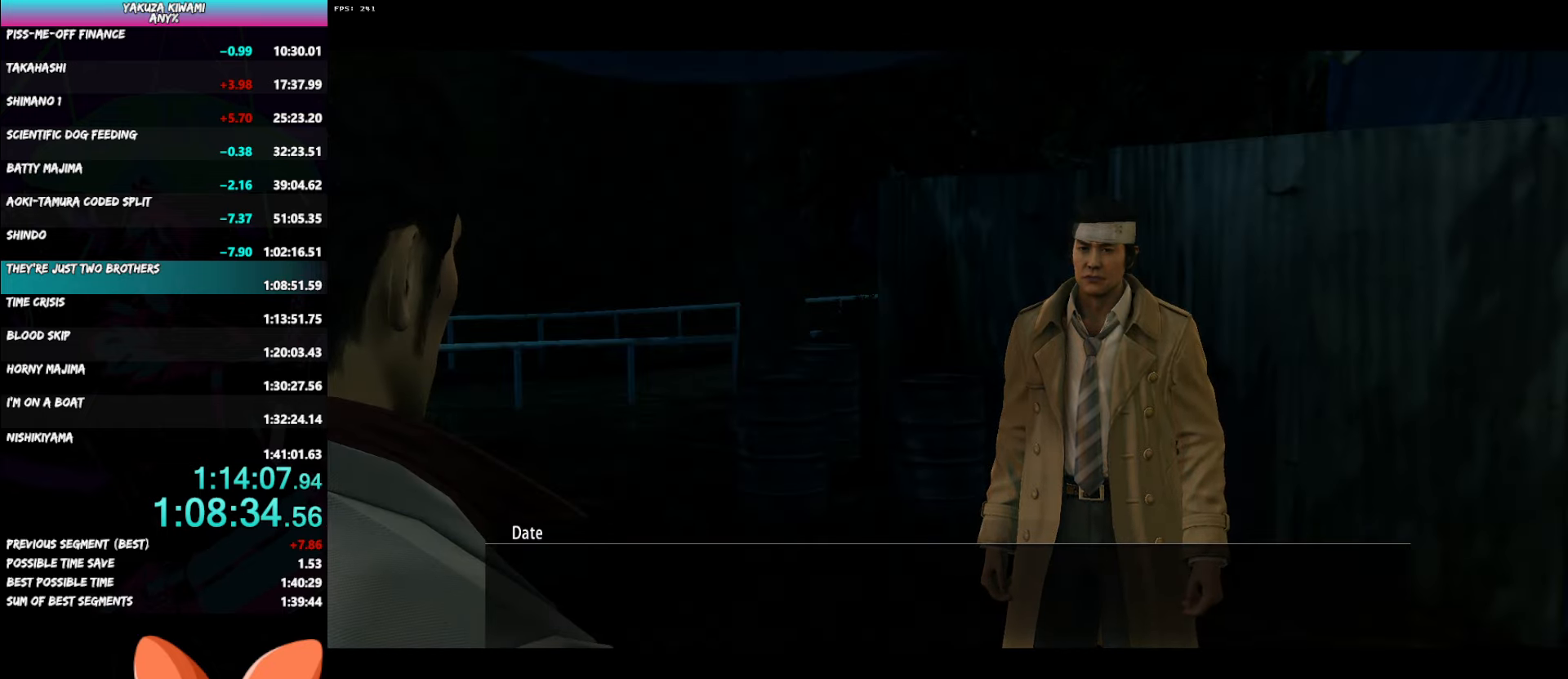
{"buttons": ["A"], "left_stick": "center", "right_stick": "center", "button_events": []}
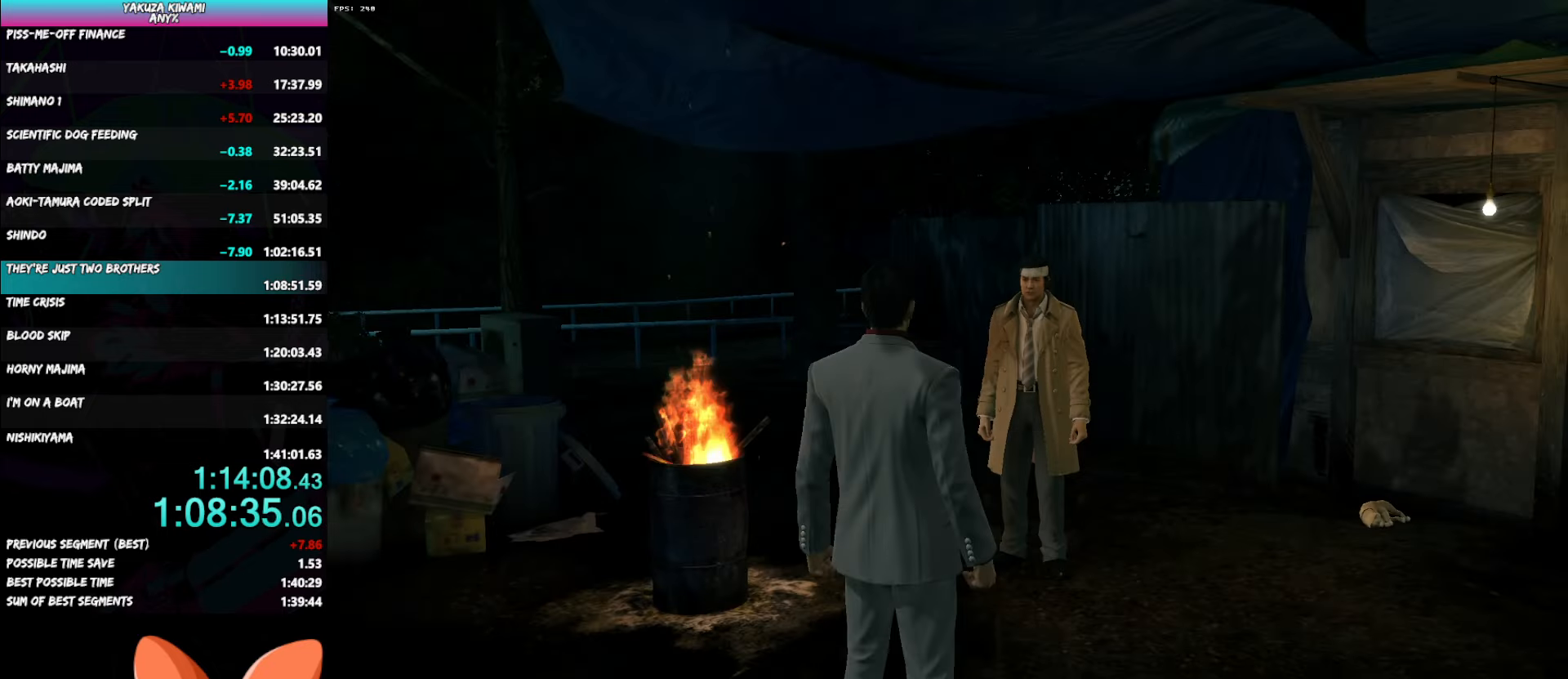
{"buttons": ["X"], "left_stick": "center", "right_stick": "center", "button_events": [[267, "A", "up"], [383, "X", "down"]]}
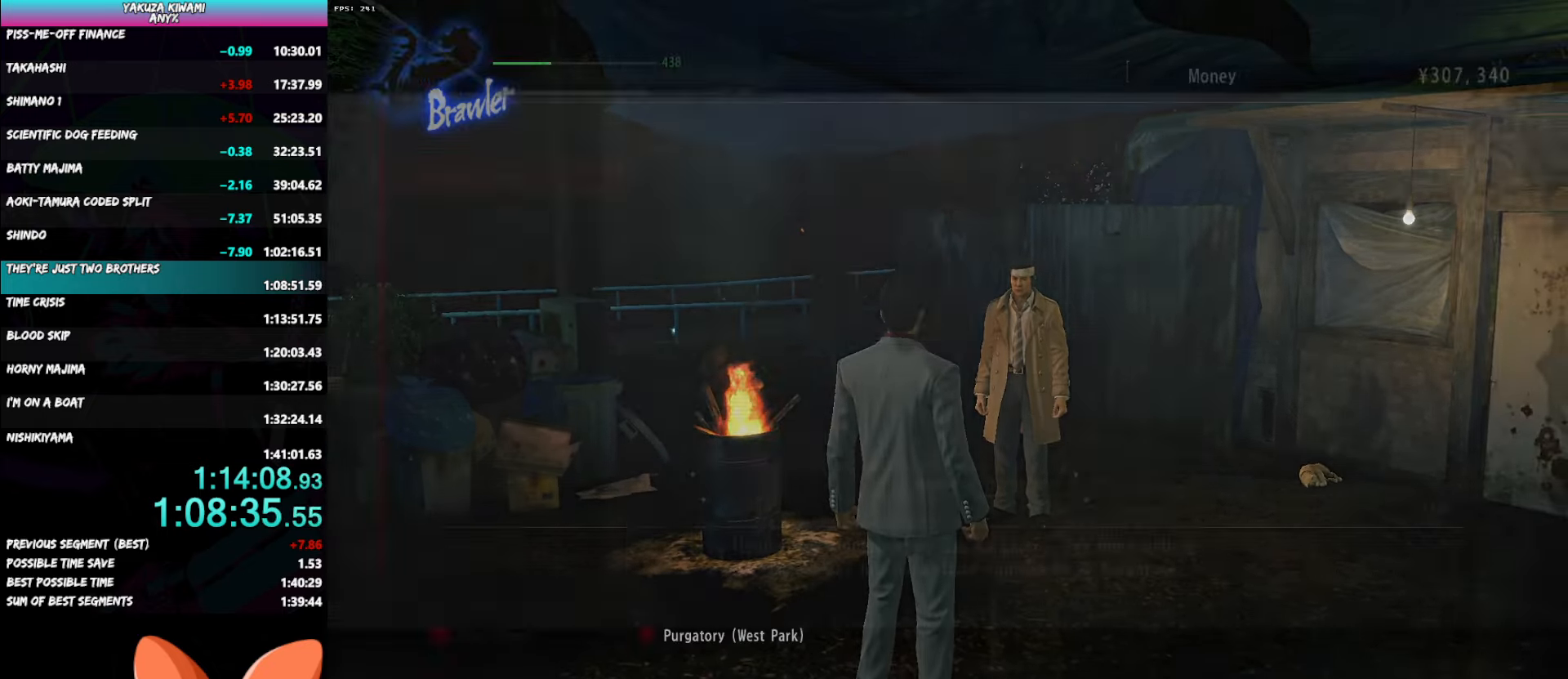
{"buttons": [], "left_stick": "center", "right_stick": "center", "button_events": [[17, "X", "up"]]}
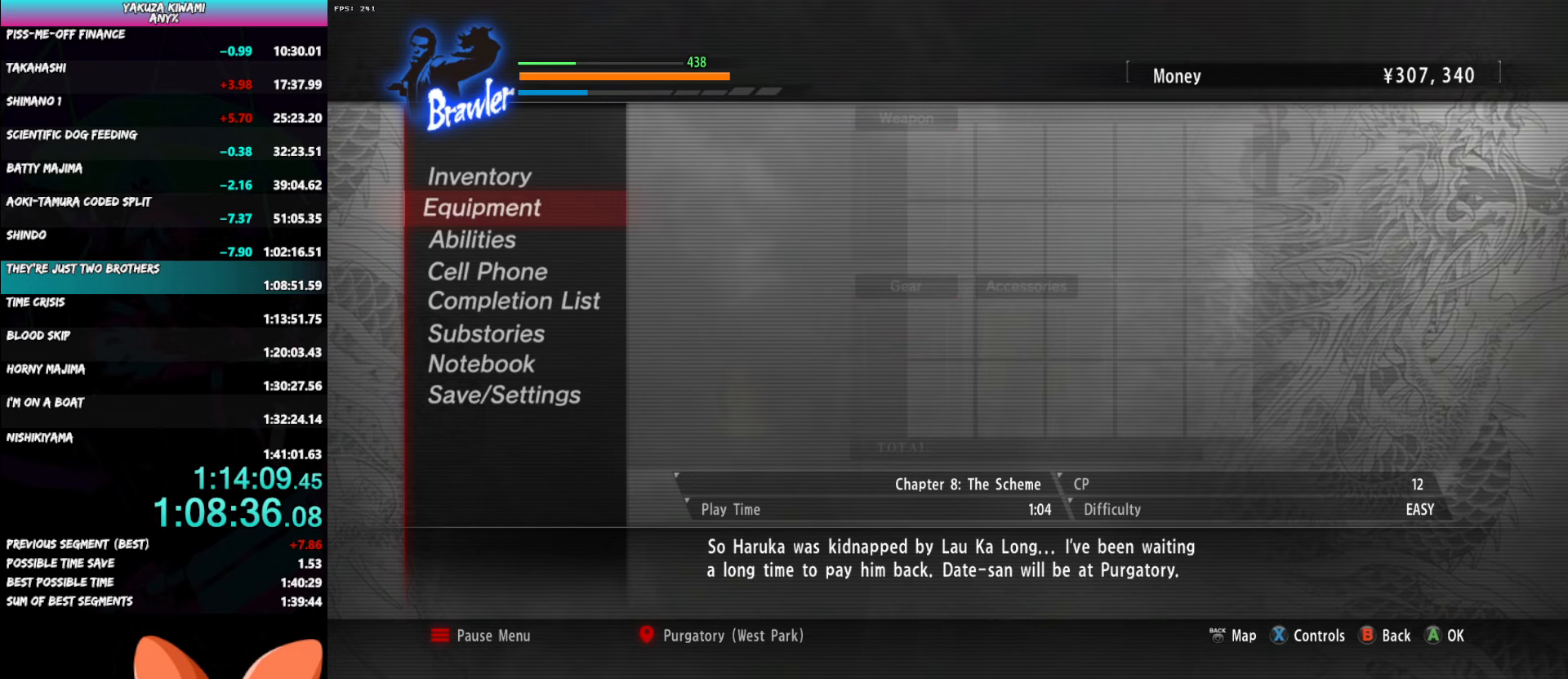
{"buttons": ["A"], "left_stick": "center", "right_stick": "center", "button_events": [[167, "A", "down"], [250, "A", "up"], [300, "A", "down"], [400, "A", "up"], [450, "A", "down"]]}
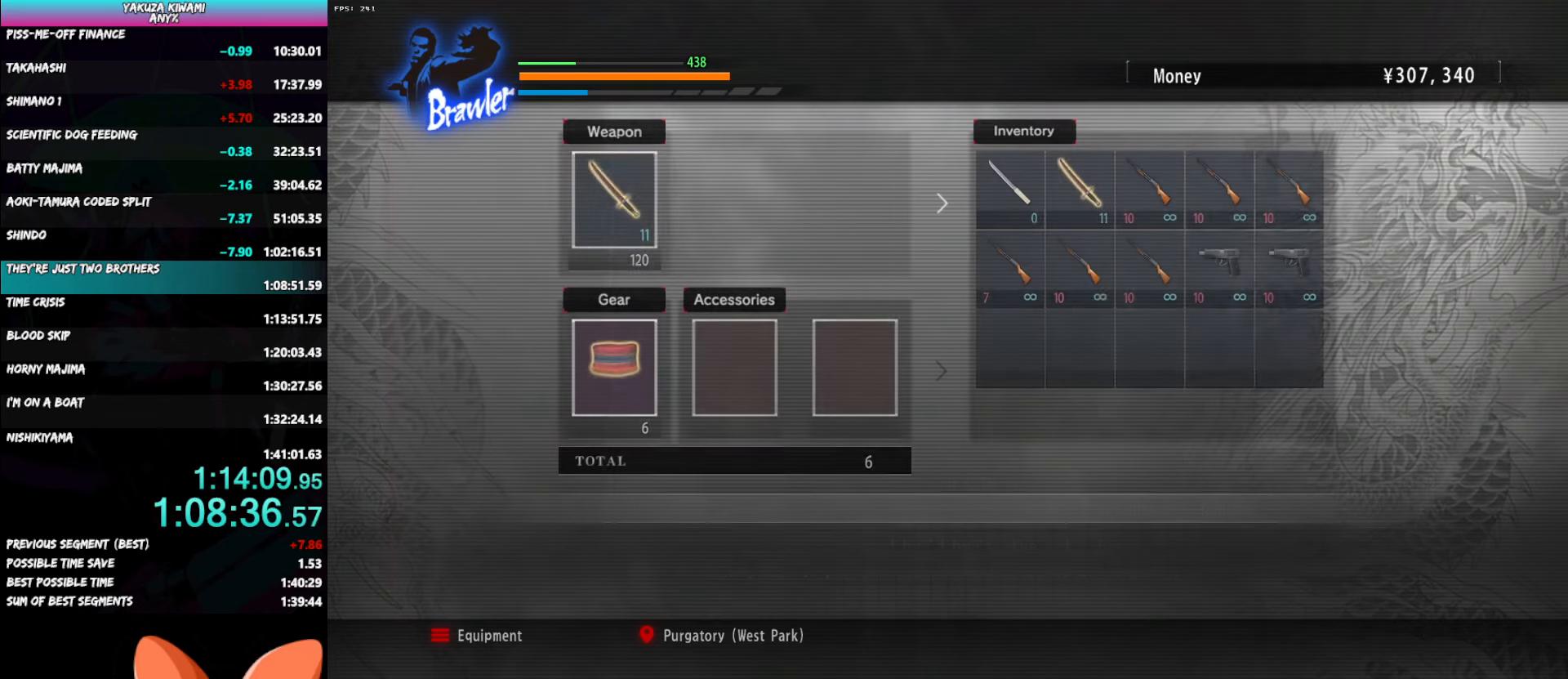
{"buttons": [], "left_stick": "center", "right_stick": "center", "button_events": [[17, "A", "up"], [217, "A", "down"], [317, "A", "up"]]}
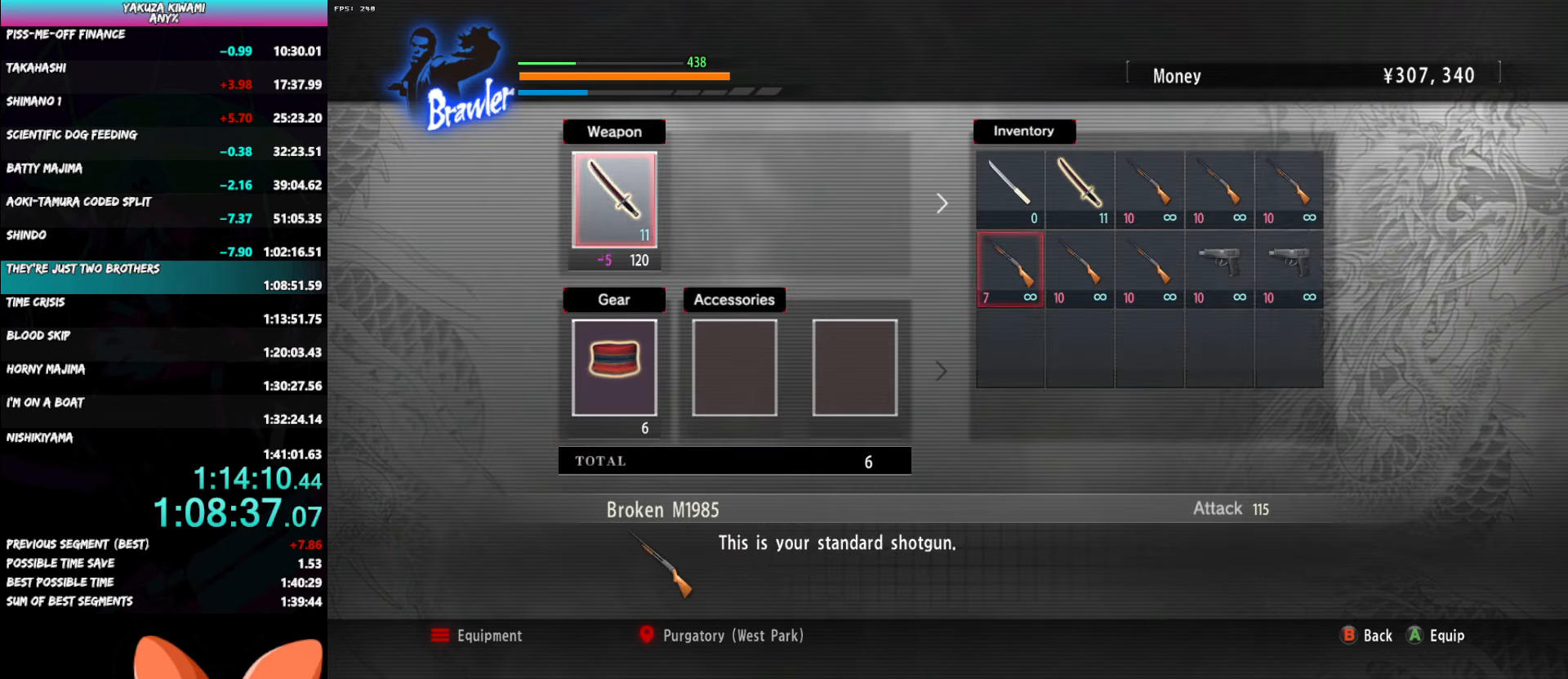
{"buttons": [], "left_stick": "center", "right_stick": "center", "button_events": [[17, "A", "down"], [117, "A", "up"], [233, "B", "down"], [283, "B", "up"], [367, "B", "down"], [433, "B", "up"]]}
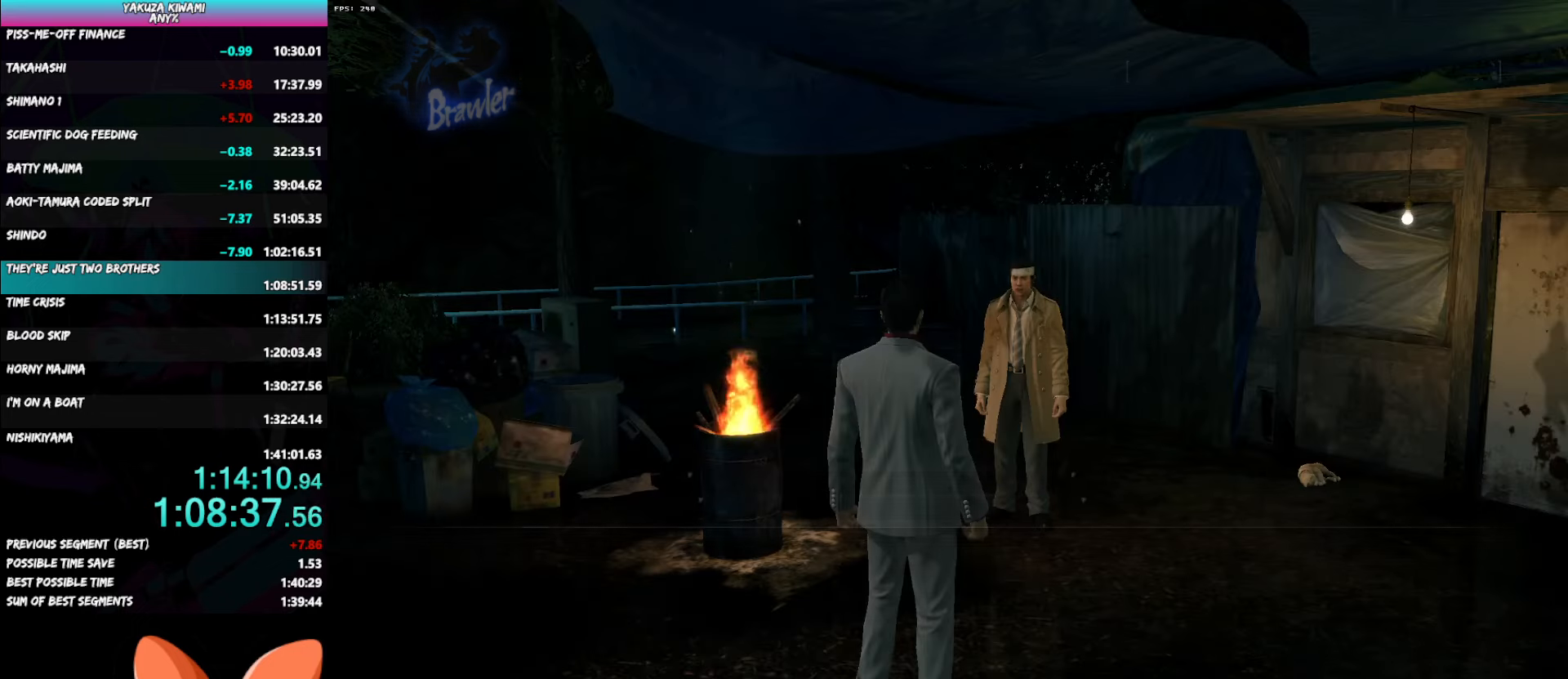
{"buttons": [], "left_stick": "center", "right_stick": "center", "button_events": [[17, "B", "down"], [83, "B", "up"], [217, "A", "down"], [300, "A", "up"], [367, "A", "down"], [450, "A", "up"]]}
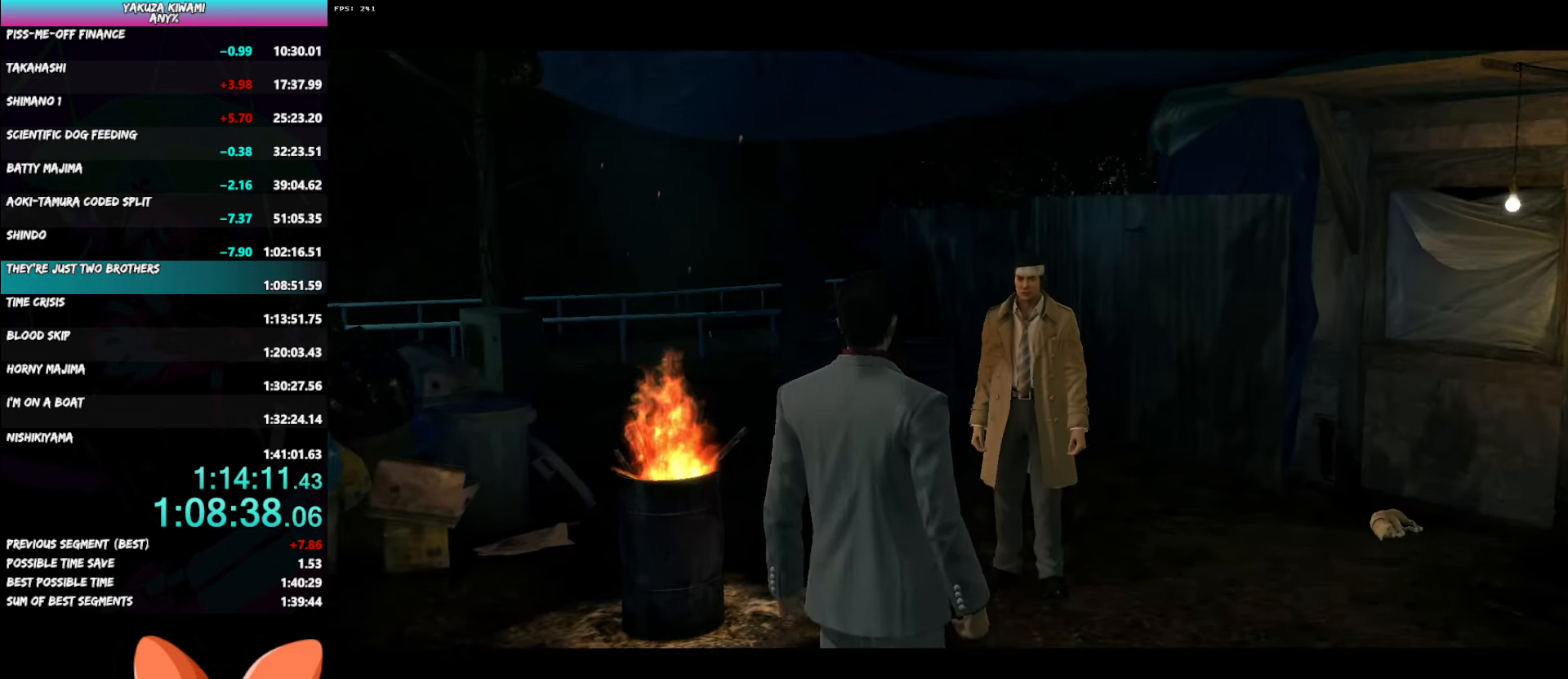
{"buttons": ["A"], "left_stick": "center", "right_stick": "center", "button_events": [[33, "A", "down"], [150, "A", "up"], [300, "A", "down"]]}
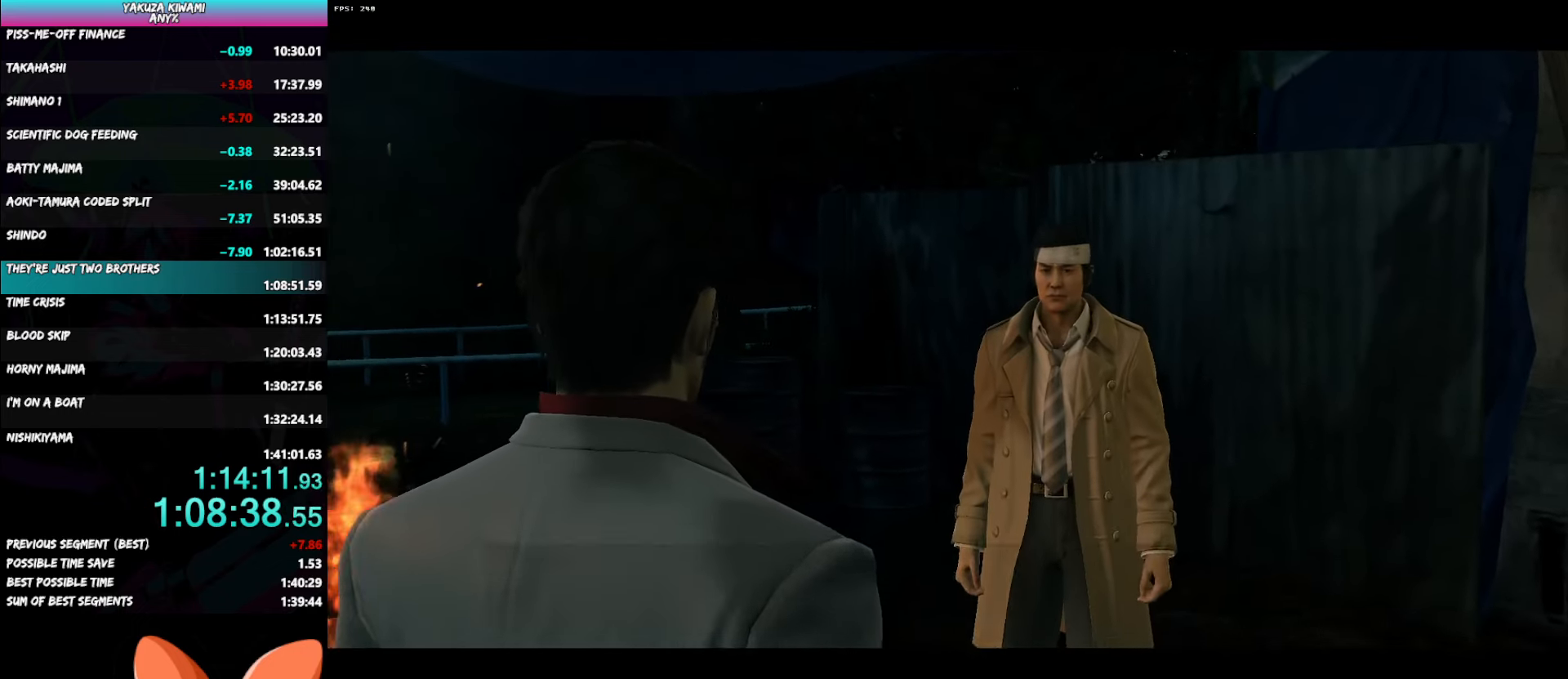
{"buttons": ["A"], "left_stick": "center", "right_stick": "center", "button_events": []}
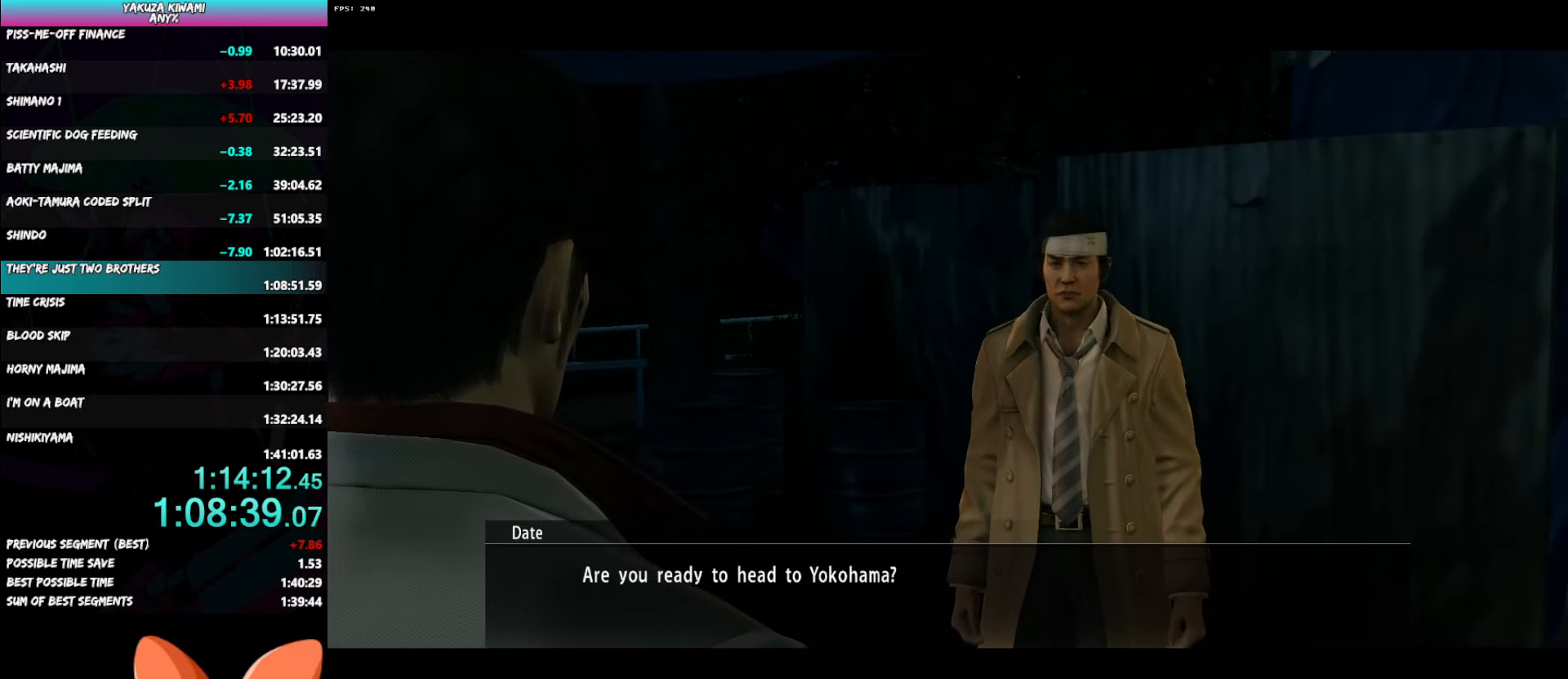
{"buttons": ["A"], "left_stick": "center", "right_stick": "center", "button_events": [[133, "A", "up"], [183, "A", "down"], [283, "A", "up"], [333, "A", "down"], [433, "A", "up"], [483, "A", "down"]]}
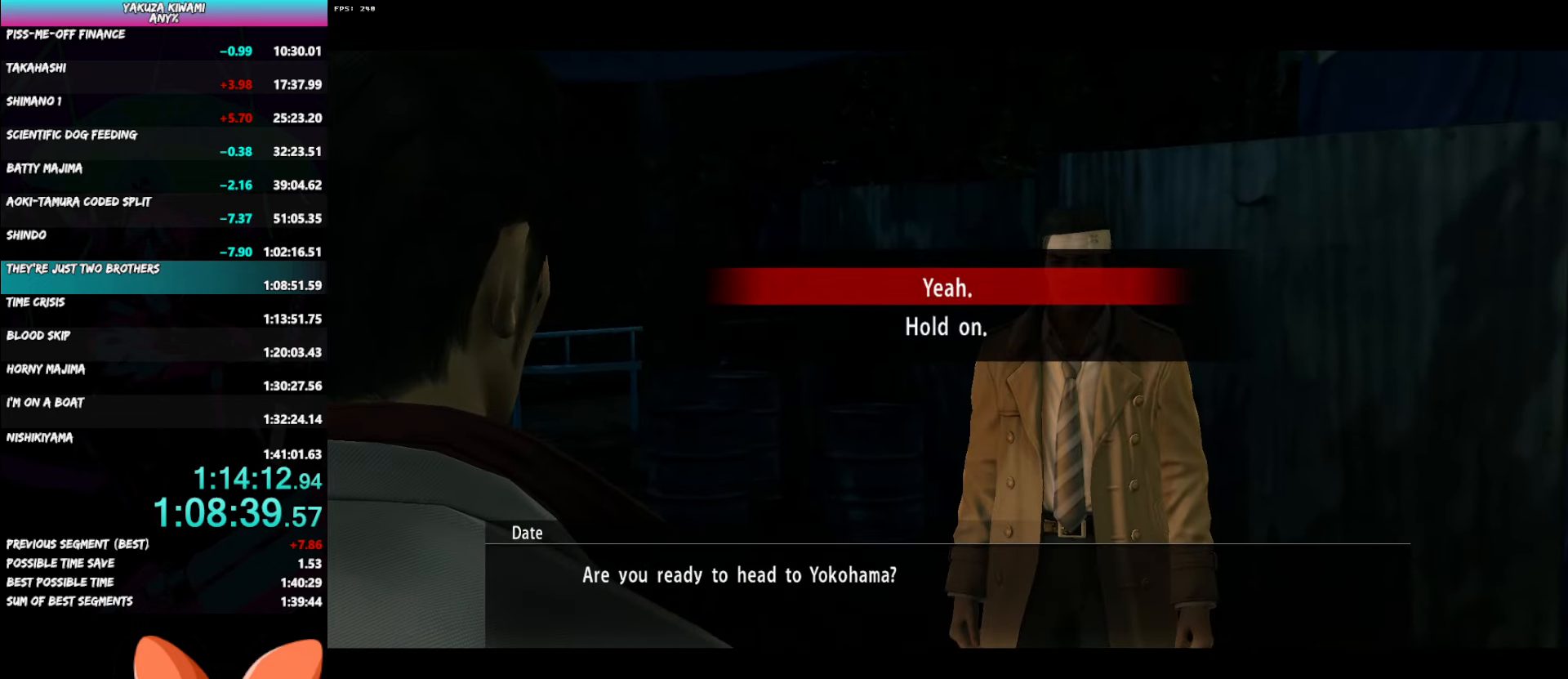
{"buttons": ["A"], "left_stick": "center", "right_stick": "center", "button_events": []}
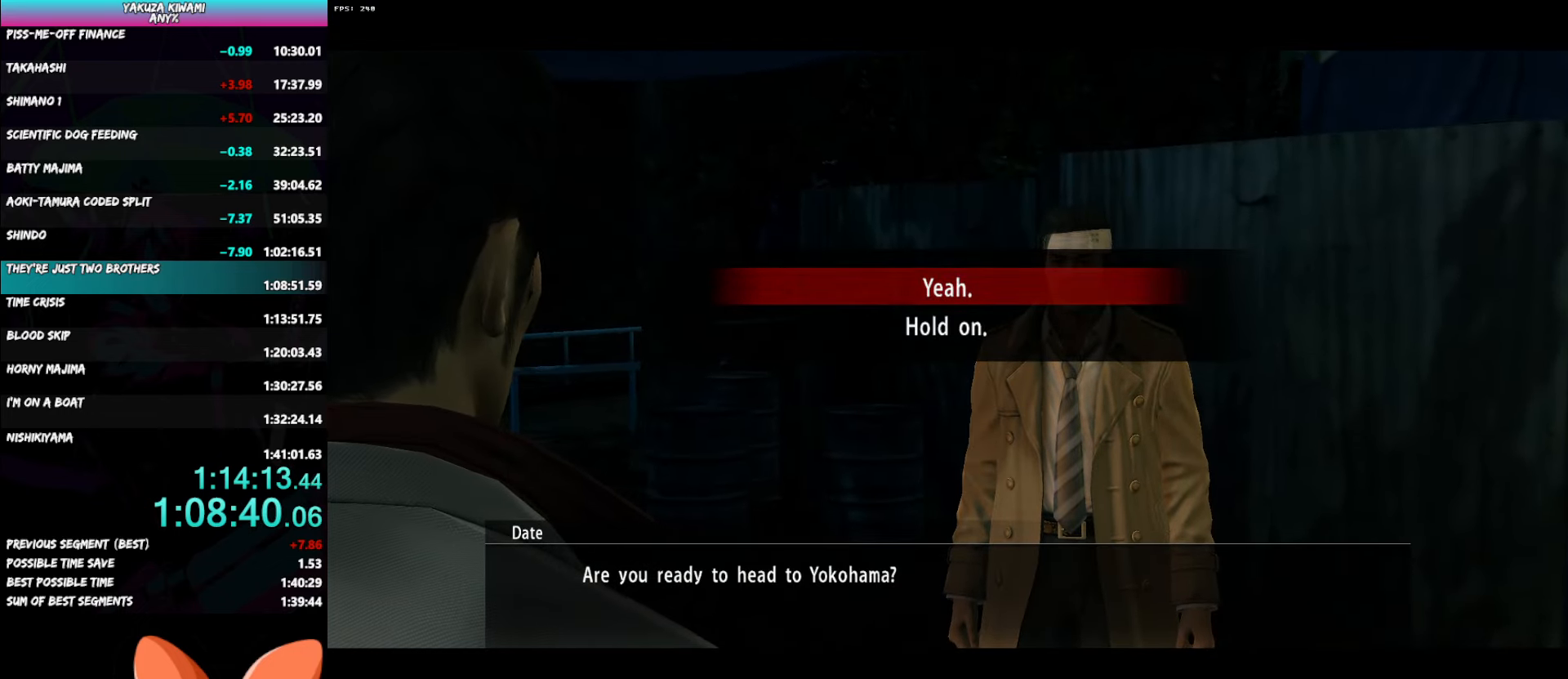
{"buttons": ["A"], "left_stick": "center", "right_stick": "center", "button_events": []}
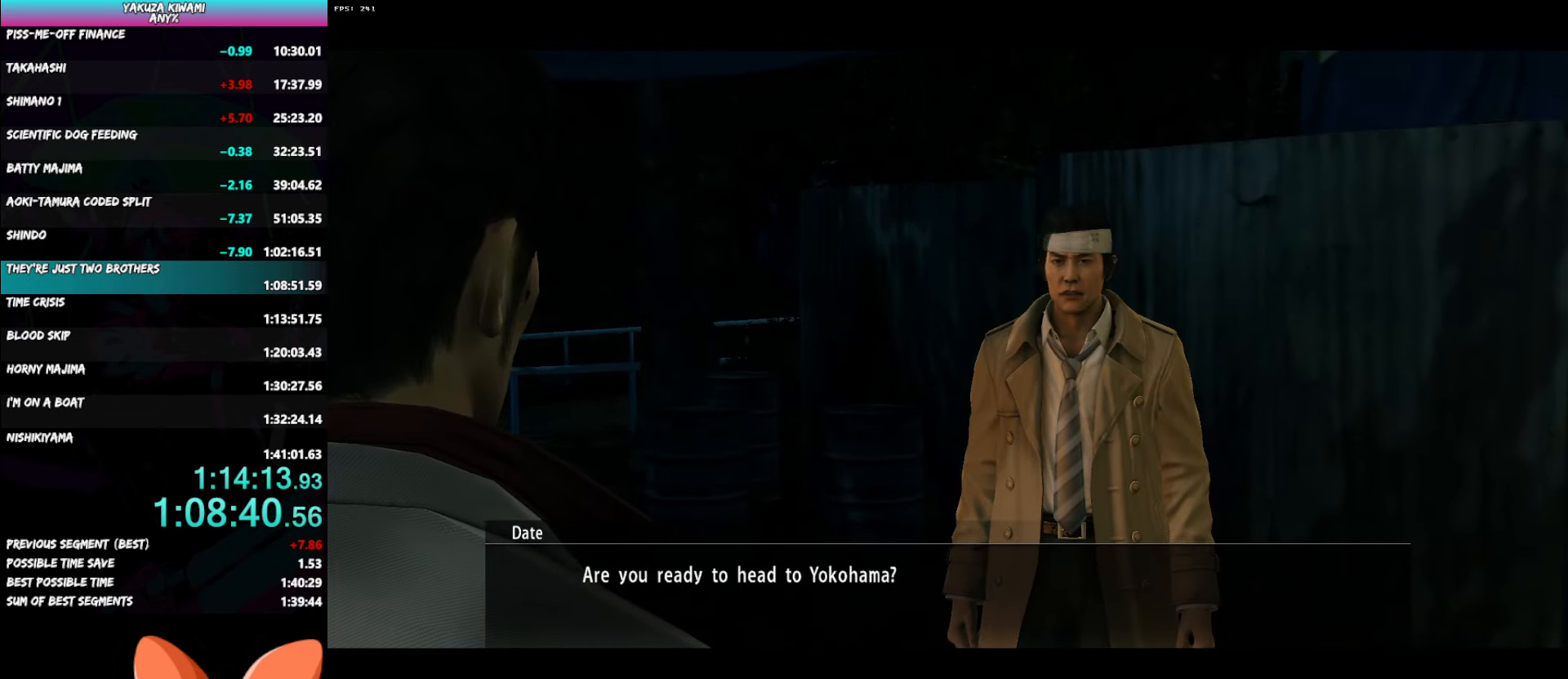
{"buttons": ["A"], "left_stick": "center", "right_stick": "center", "button_events": []}
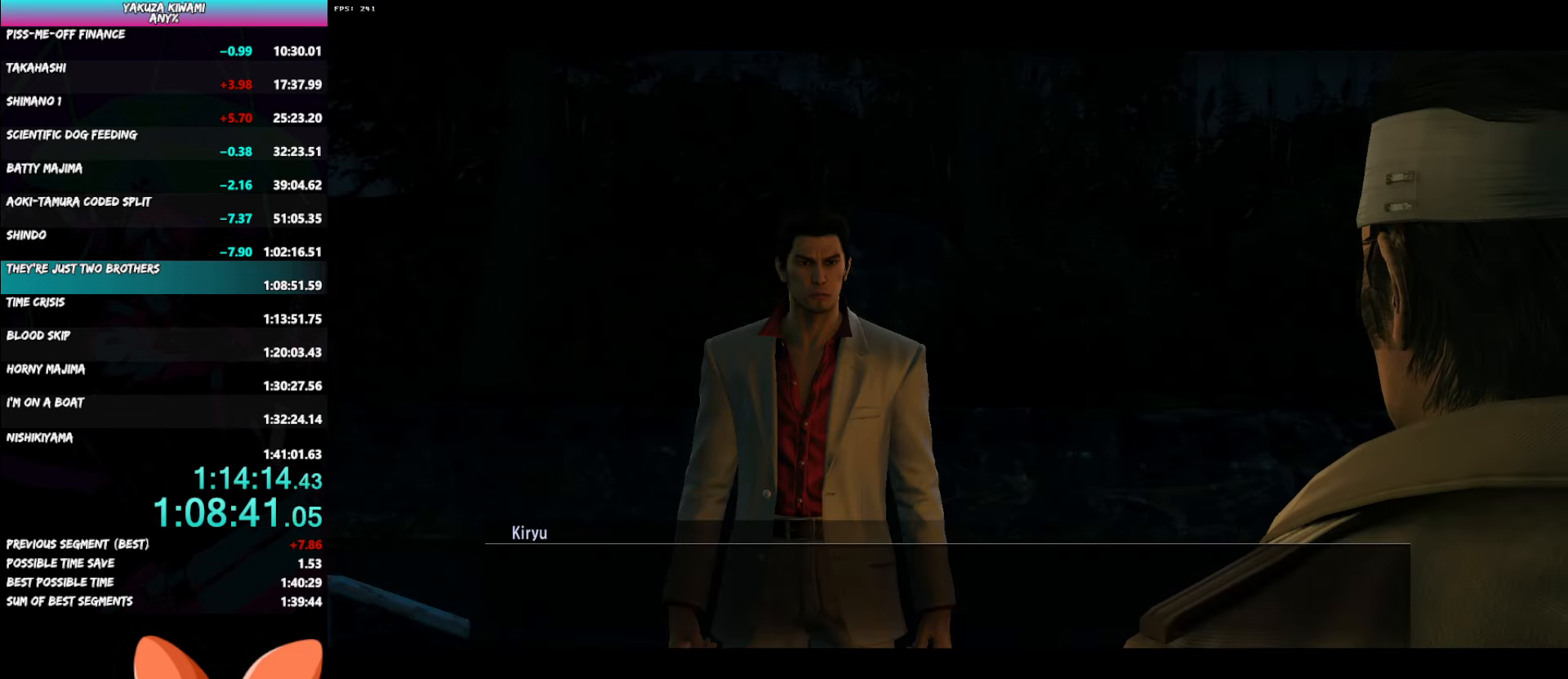
{"buttons": ["A"], "left_stick": "center", "right_stick": "center", "button_events": []}
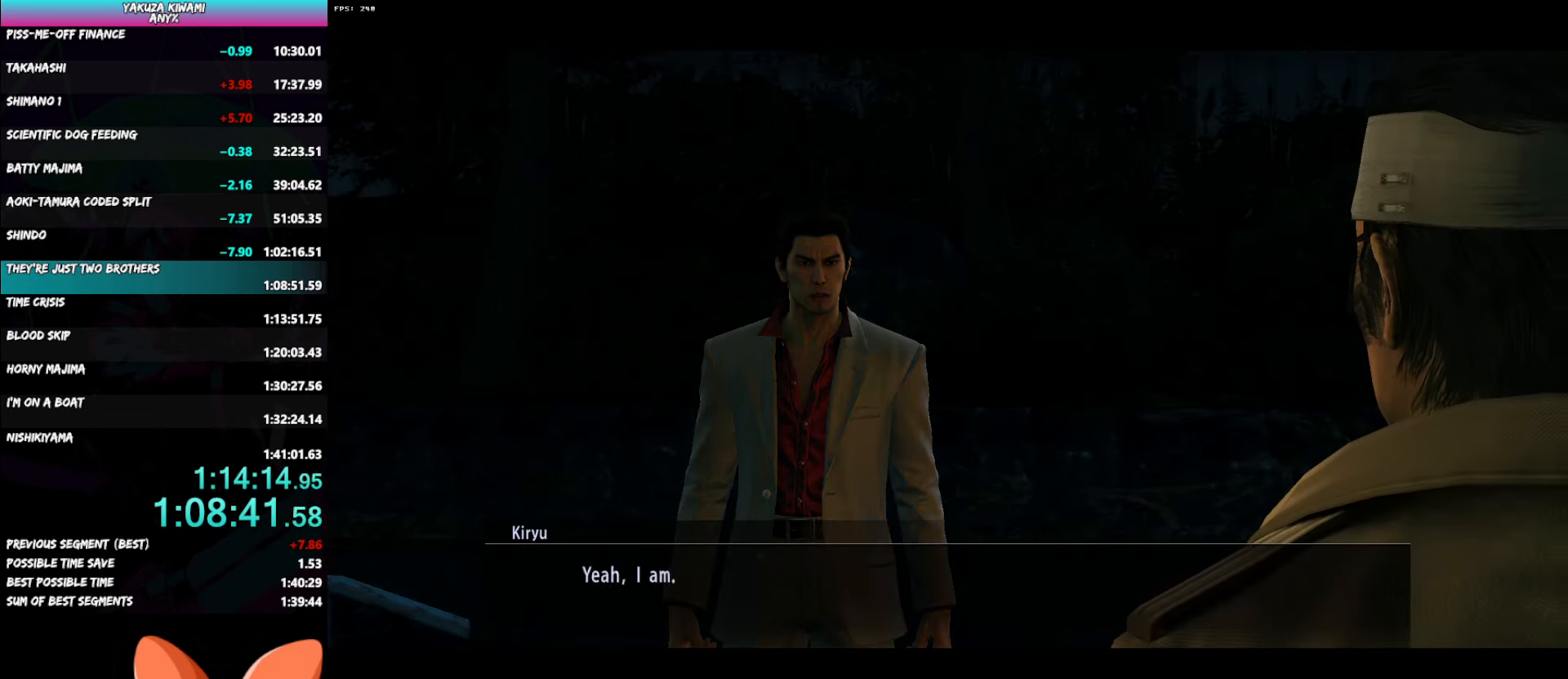
{"buttons": ["A"], "left_stick": "center", "right_stick": "center", "button_events": []}
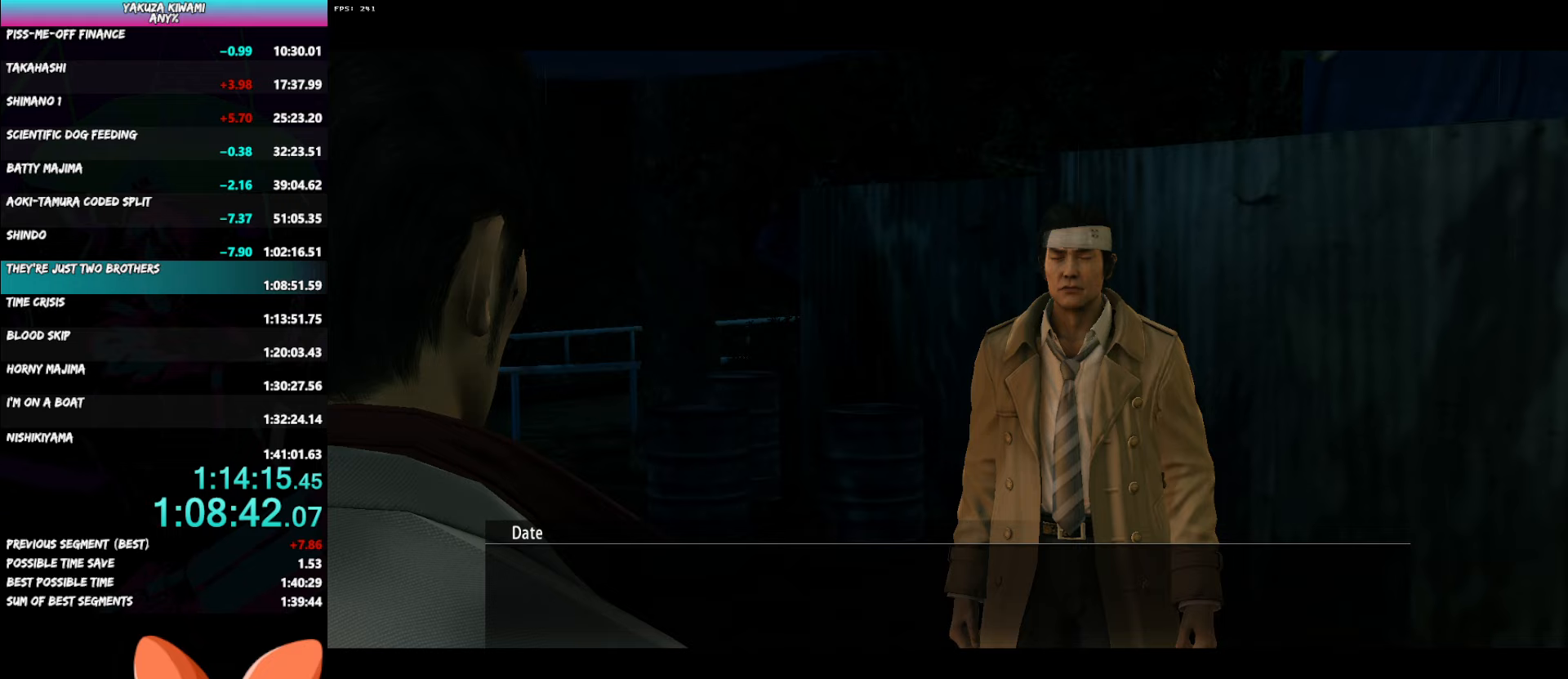
{"buttons": ["A"], "left_stick": "center", "right_stick": "center", "button_events": []}
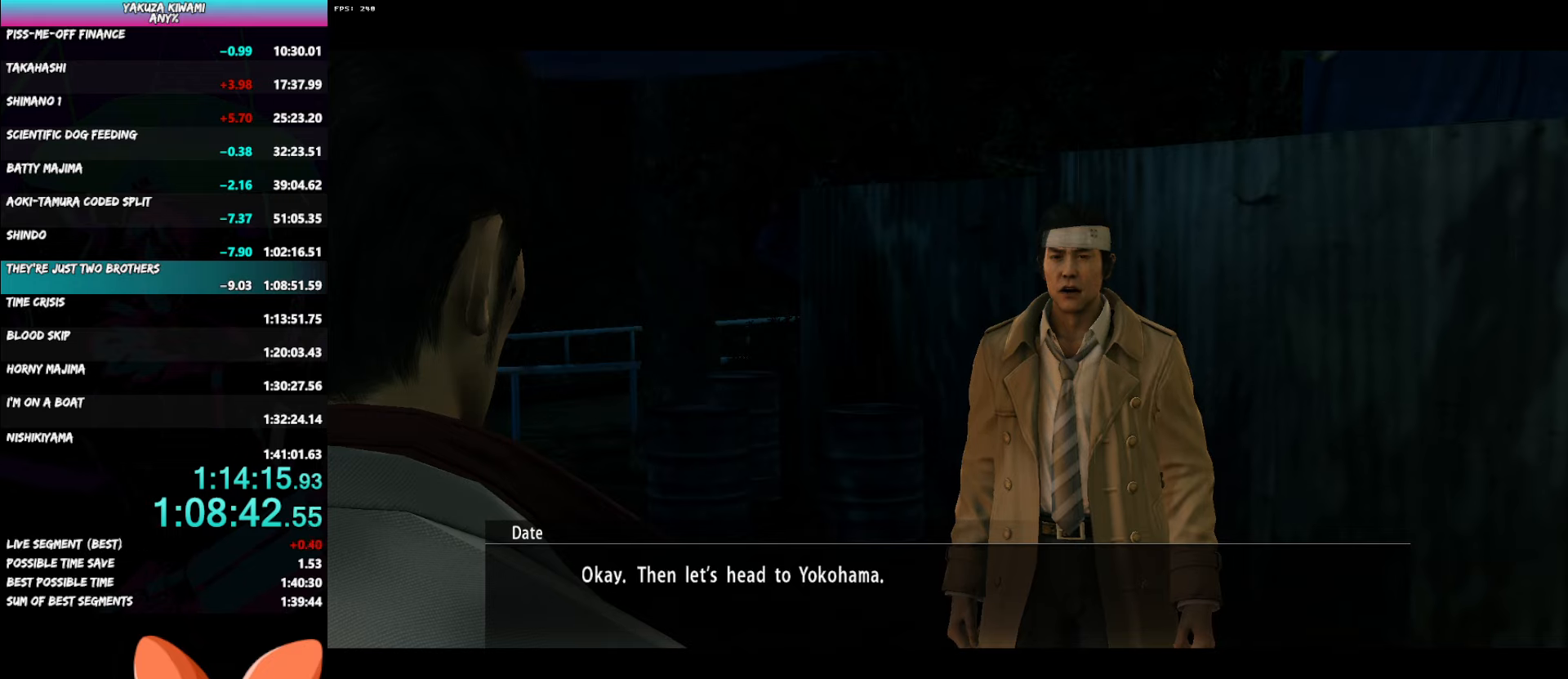
{"buttons": [], "left_stick": "center", "right_stick": "center", "button_events": [[417, "A", "up"]]}
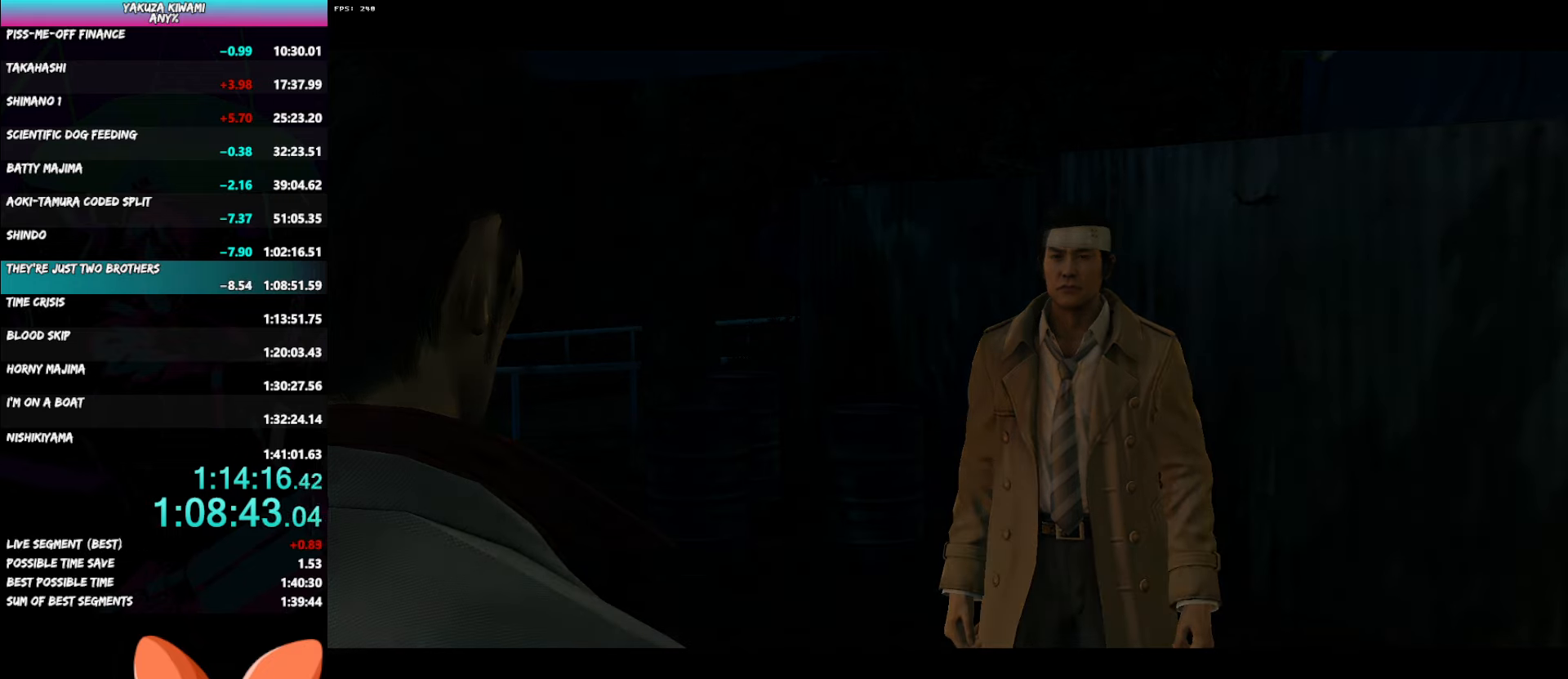
{"buttons": [], "left_stick": "center", "right_stick": "center", "button_events": []}
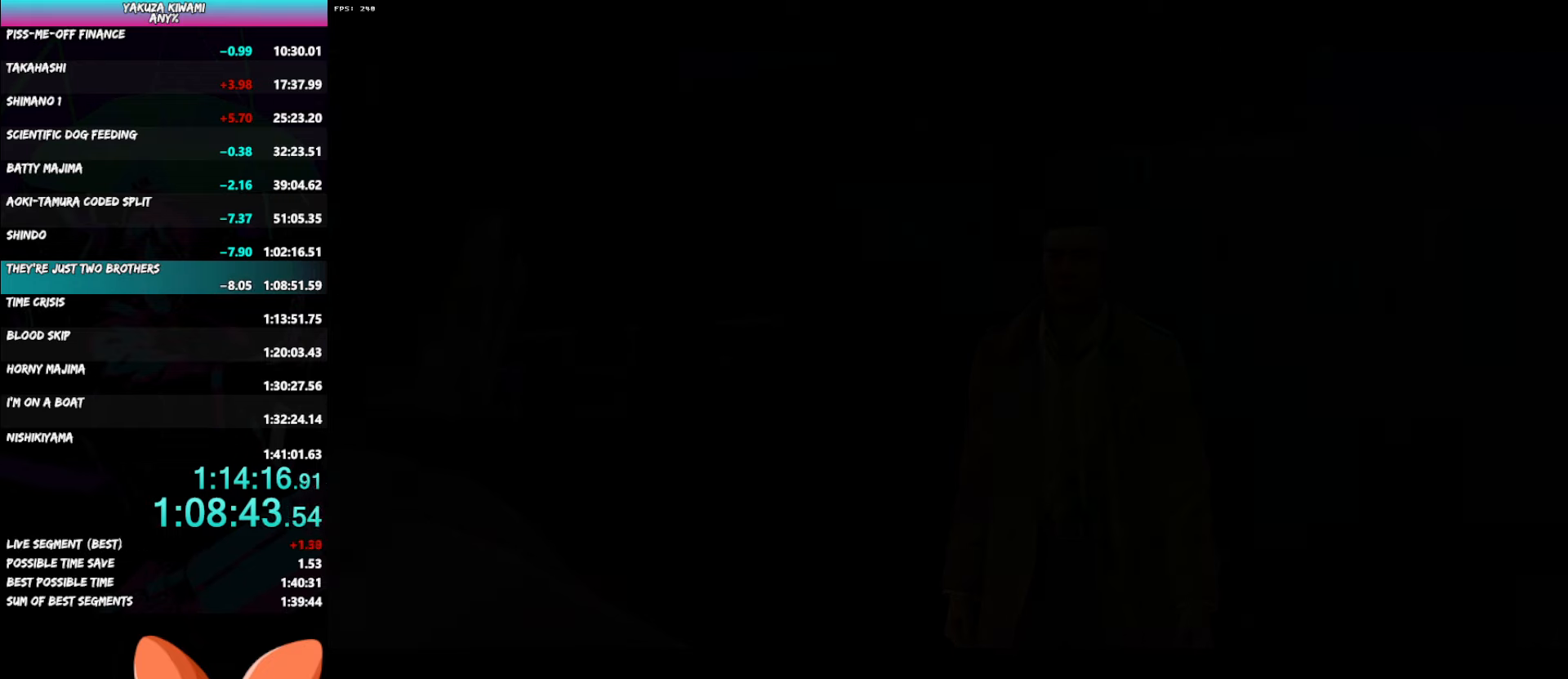
{"buttons": ["DPAD_LEFT"], "left_stick": "center", "right_stick": "center", "button_events": [[233, "DPAD_LEFT", "down"]]}
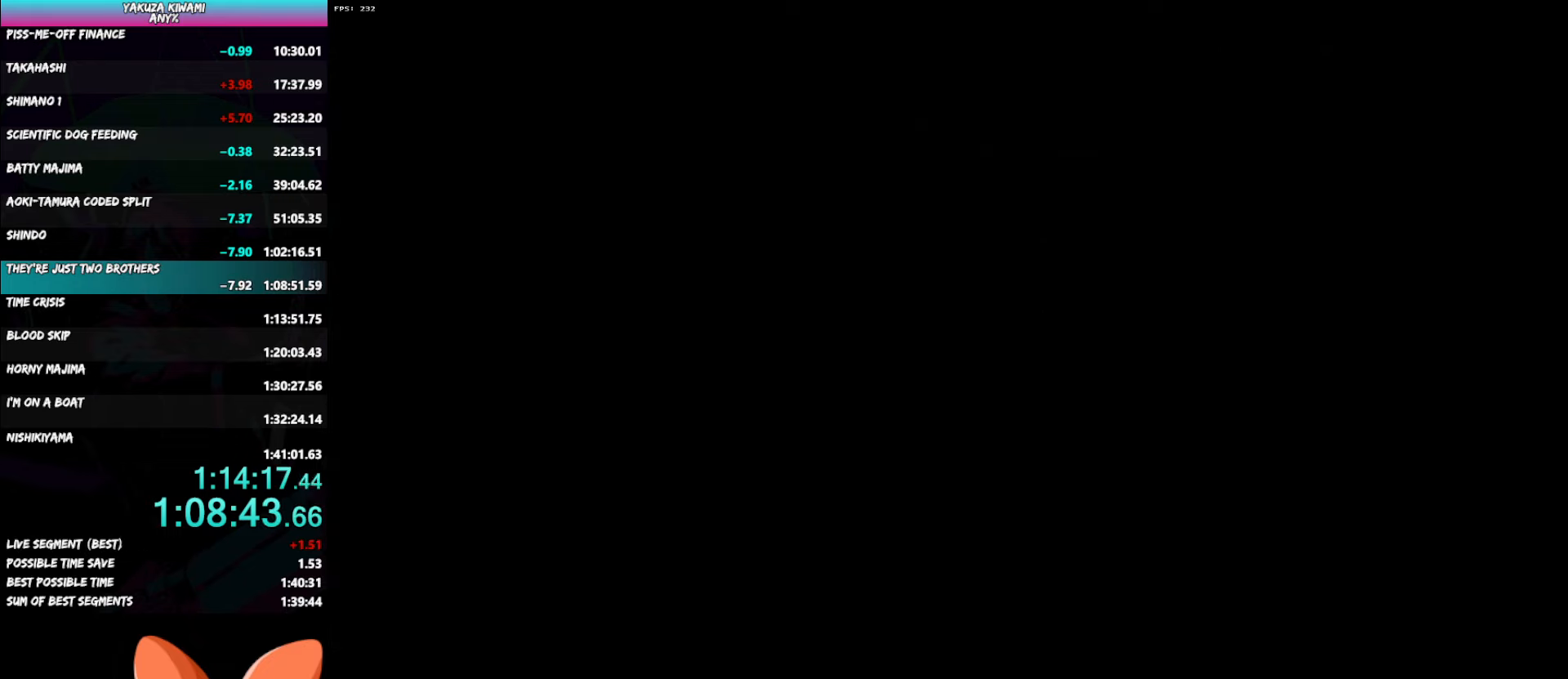
{"buttons": ["A", "DPAD_LEFT"], "left_stick": "center", "right_stick": "center", "button_events": [[133, "A", "down"], [217, "A", "up"], [283, "A", "down"], [417, "A", "up"], [483, "A", "down"]]}
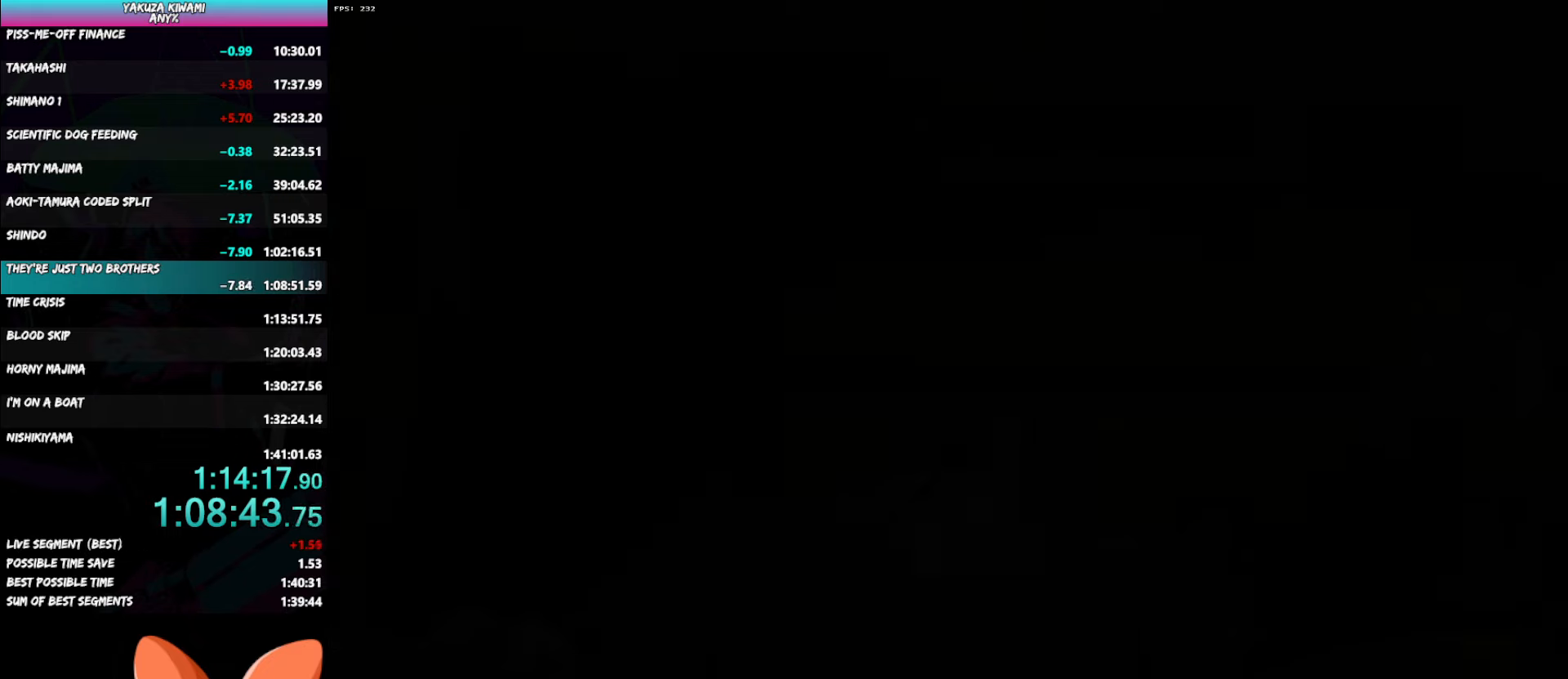
{"buttons": ["A", "DPAD_LEFT"], "left_stick": "center", "right_stick": "center"}
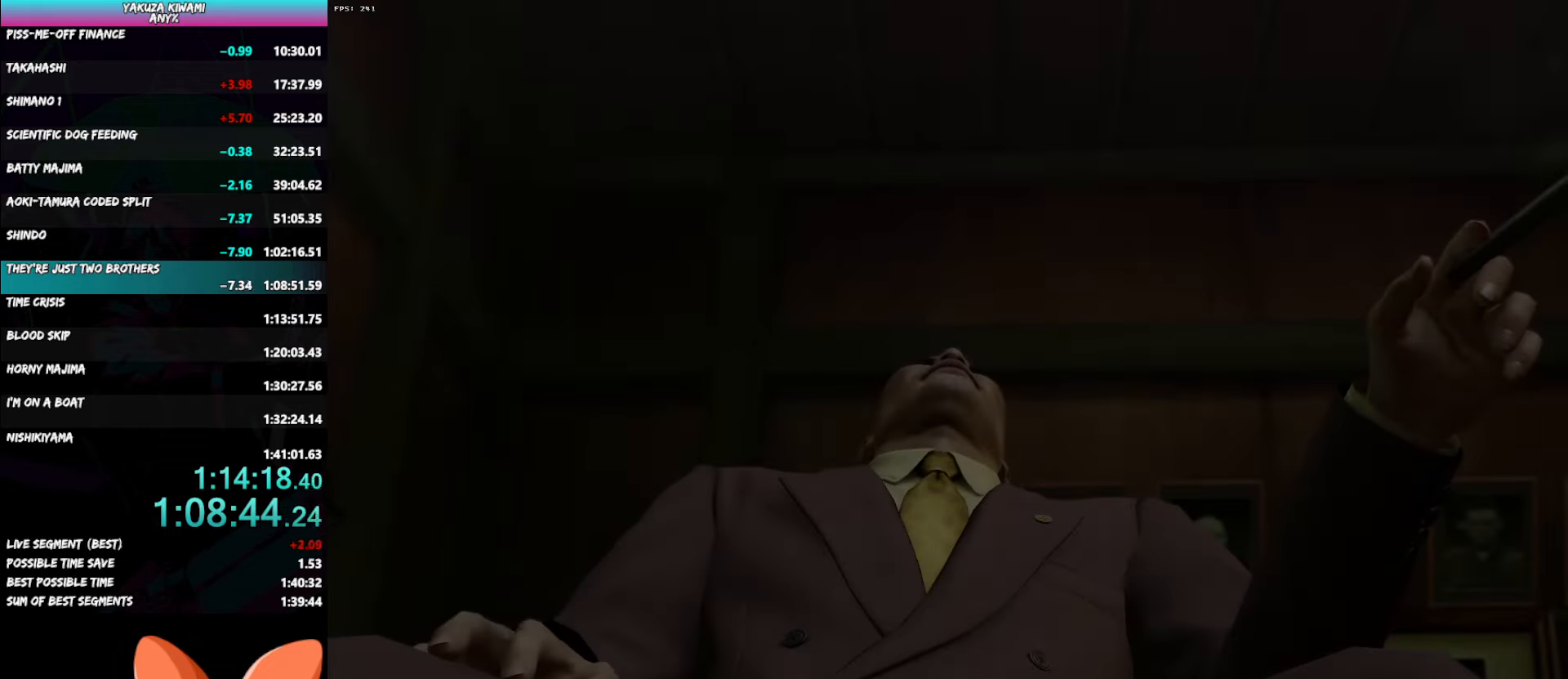
{"buttons": ["DPAD_LEFT"], "left_stick": "center", "right_stick": "center"}
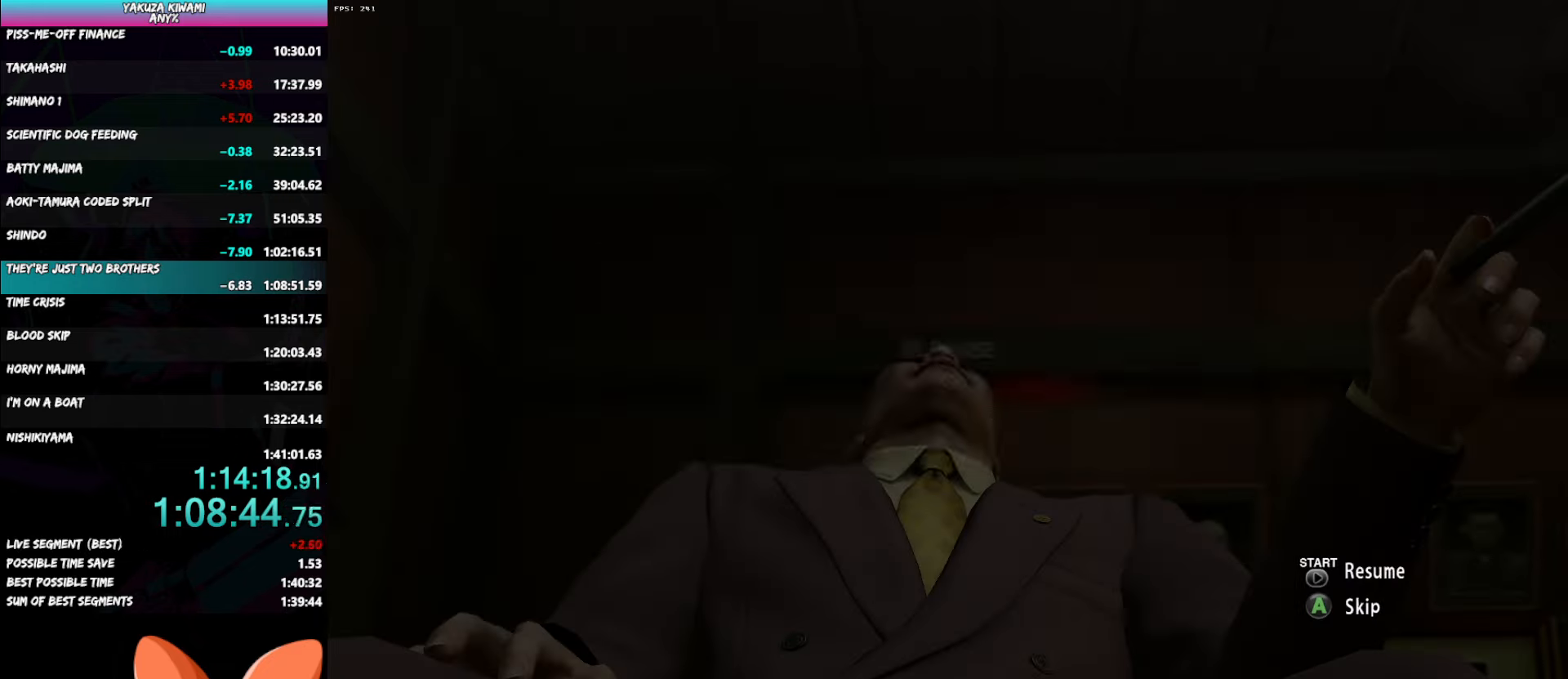
{"buttons": [], "left_stick": "center", "right_stick": "center", "button_events": [[133, "A", "down"], [183, "A", "up"], [417, "DPAD_LEFT", "up"]]}